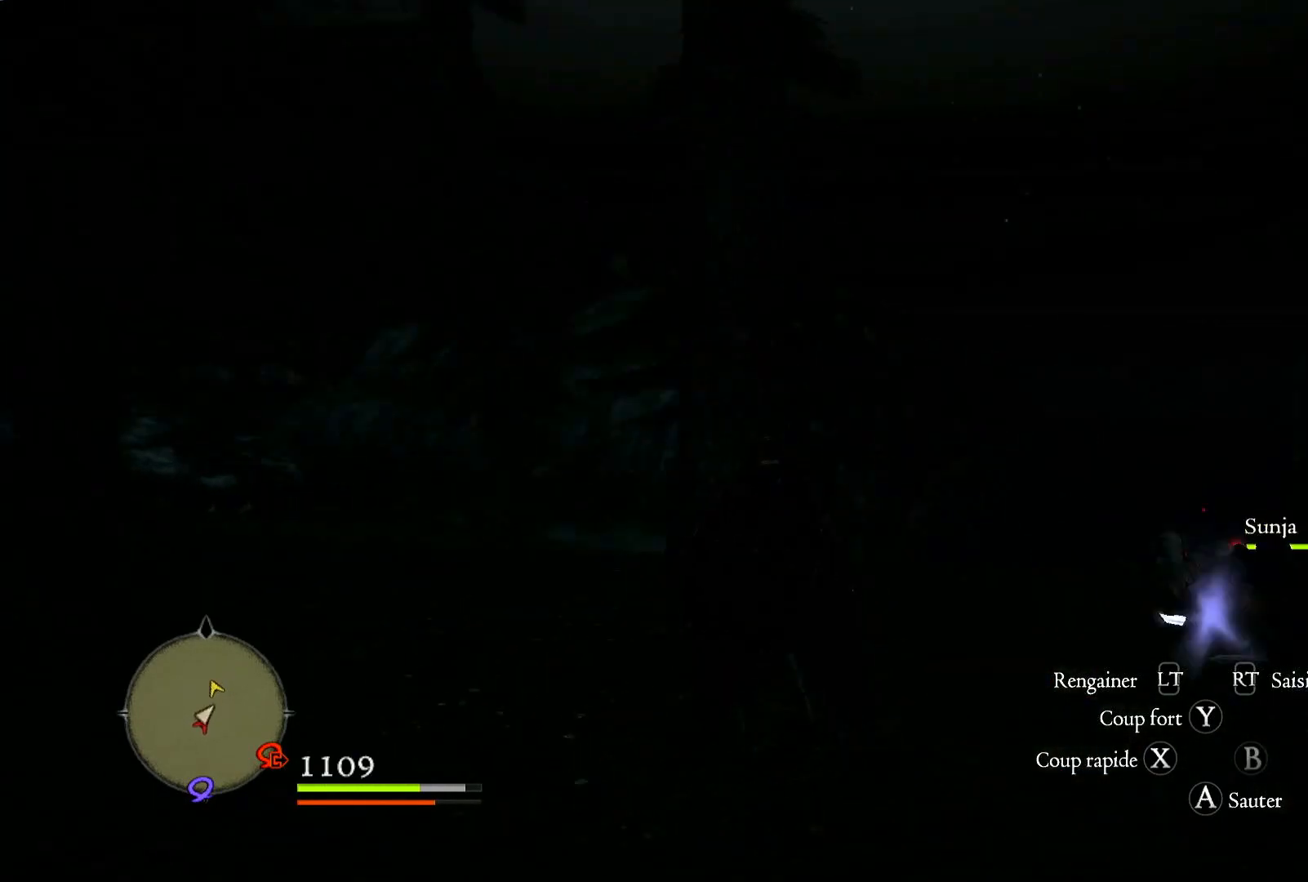
Gameplay with a controller (Xbox layout); each line is a JSON object with the inputs held at the frame after it. "events" lists button and stick changes between this image and that frame as [ms after this image, input, new state], when the widget could be followed in between. Not read: R3.
{"buttons": [], "left_stick": "left", "right_stick": "left", "events": [[67, "right_stick", "down-left"], [383, "right_stick", "left"]]}
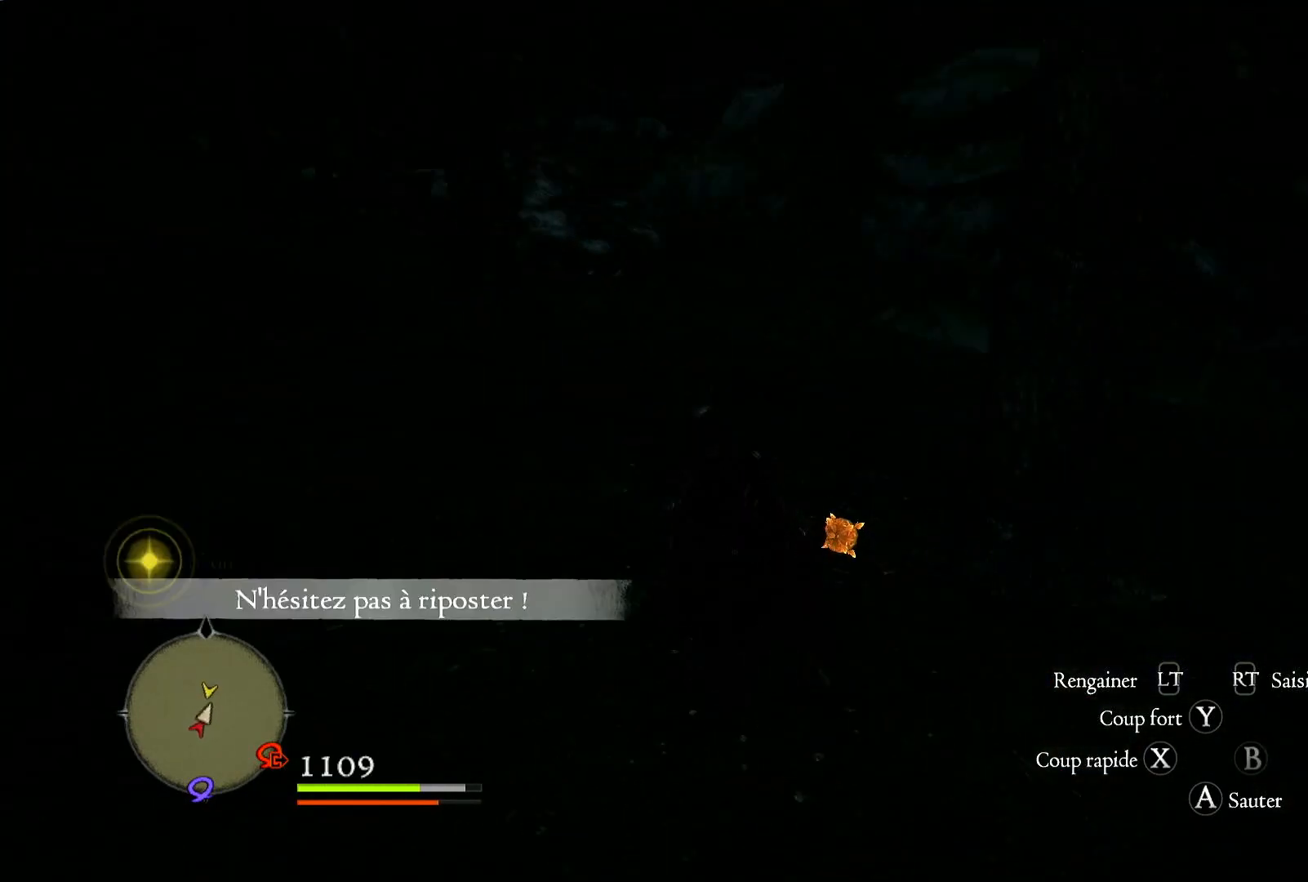
{"buttons": ["X"], "left_stick": "left", "right_stick": "center", "events": [[83, "right_stick", "center"], [367, "X", "down"]]}
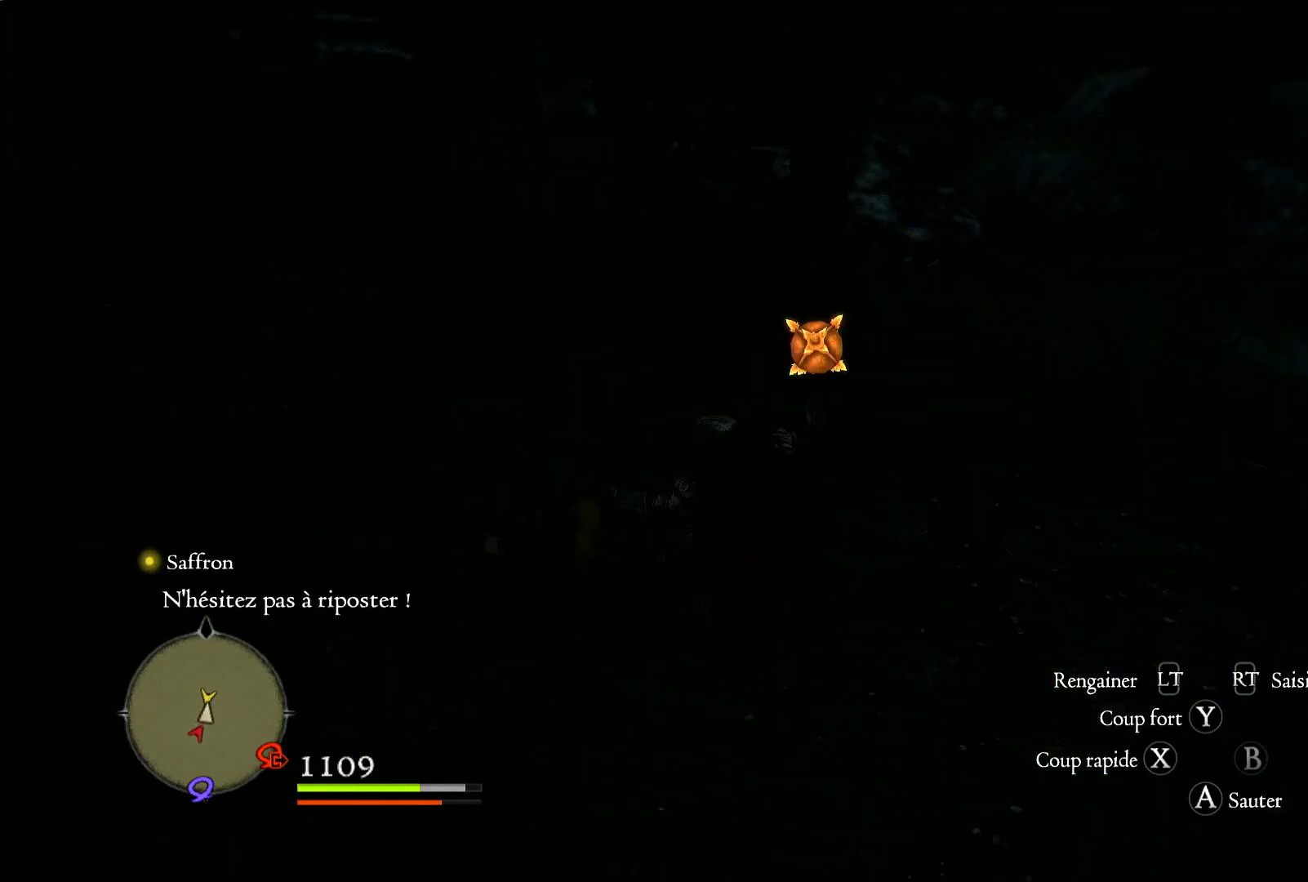
{"buttons": ["X"], "left_stick": "center", "right_stick": "center", "events": [[17, "X", "up"], [150, "left_stick", "center"], [383, "X", "down"]]}
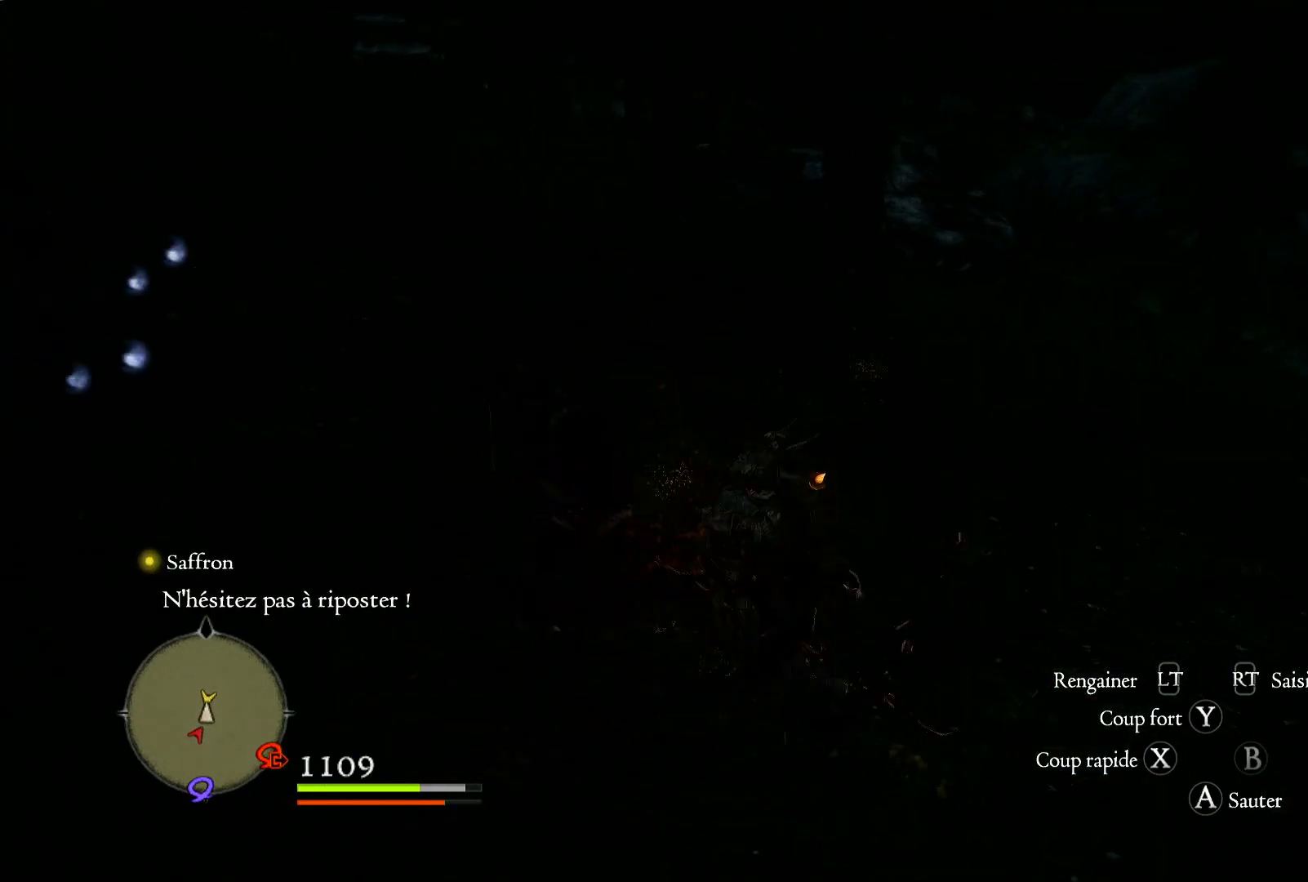
{"buttons": ["X"], "left_stick": "center", "right_stick": "center", "events": [[17, "X", "up"], [83, "X", "down"], [217, "X", "up"], [283, "X", "down"], [417, "X", "up"], [483, "X", "down"]]}
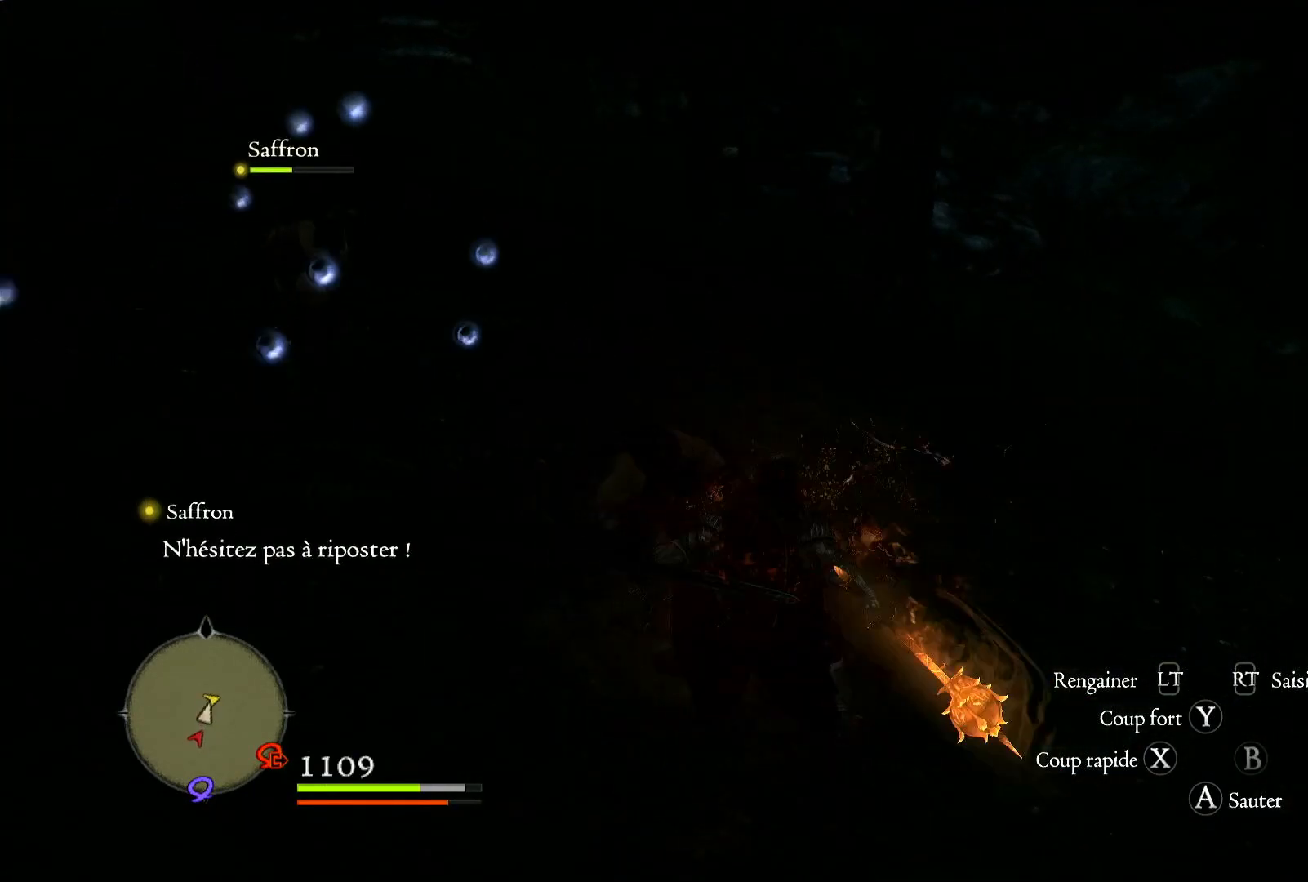
{"buttons": [], "left_stick": "center", "right_stick": "center", "events": [[83, "X", "up"], [150, "X", "down"], [283, "X", "up"], [350, "X", "down"], [467, "X", "up"]]}
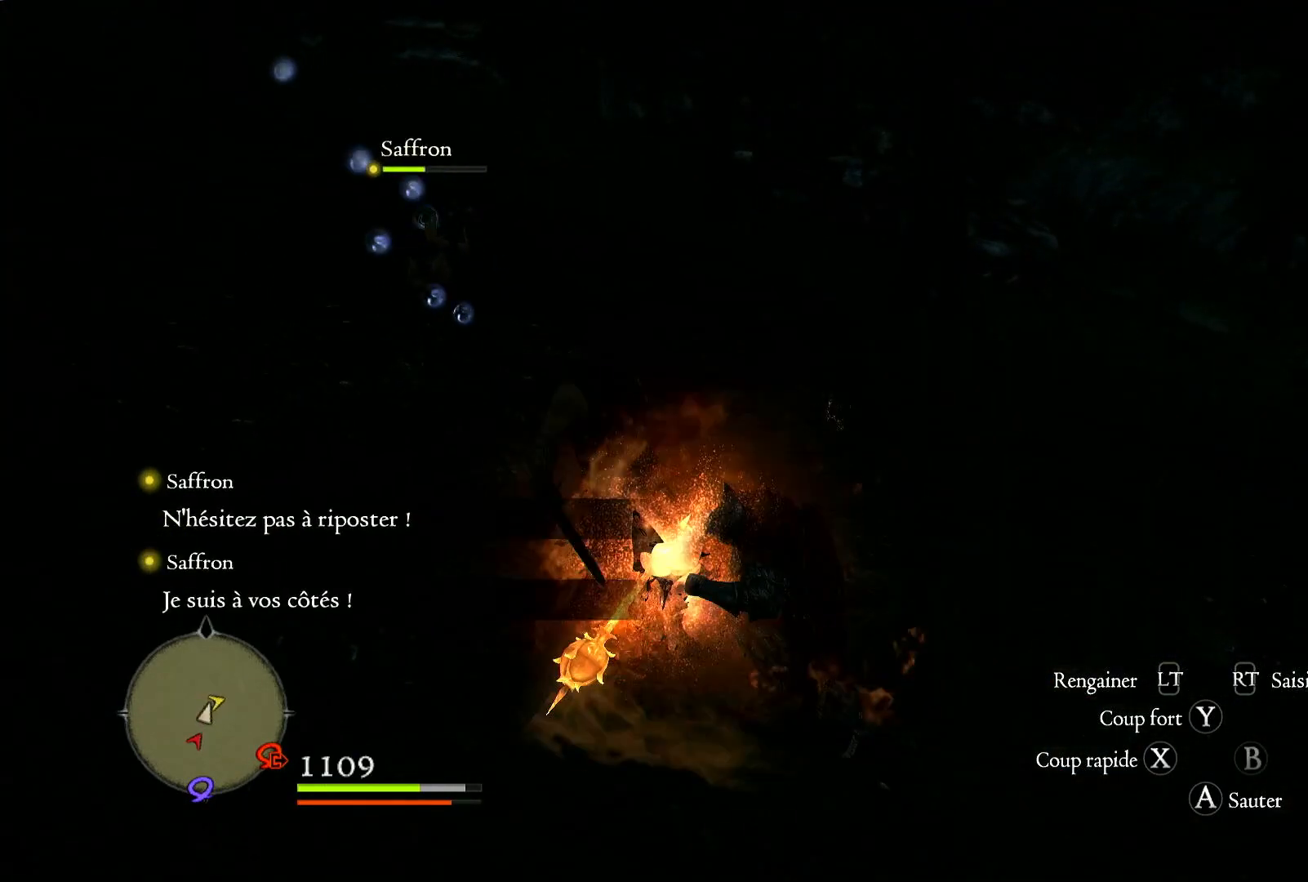
{"buttons": [], "left_stick": "center", "right_stick": "center", "events": []}
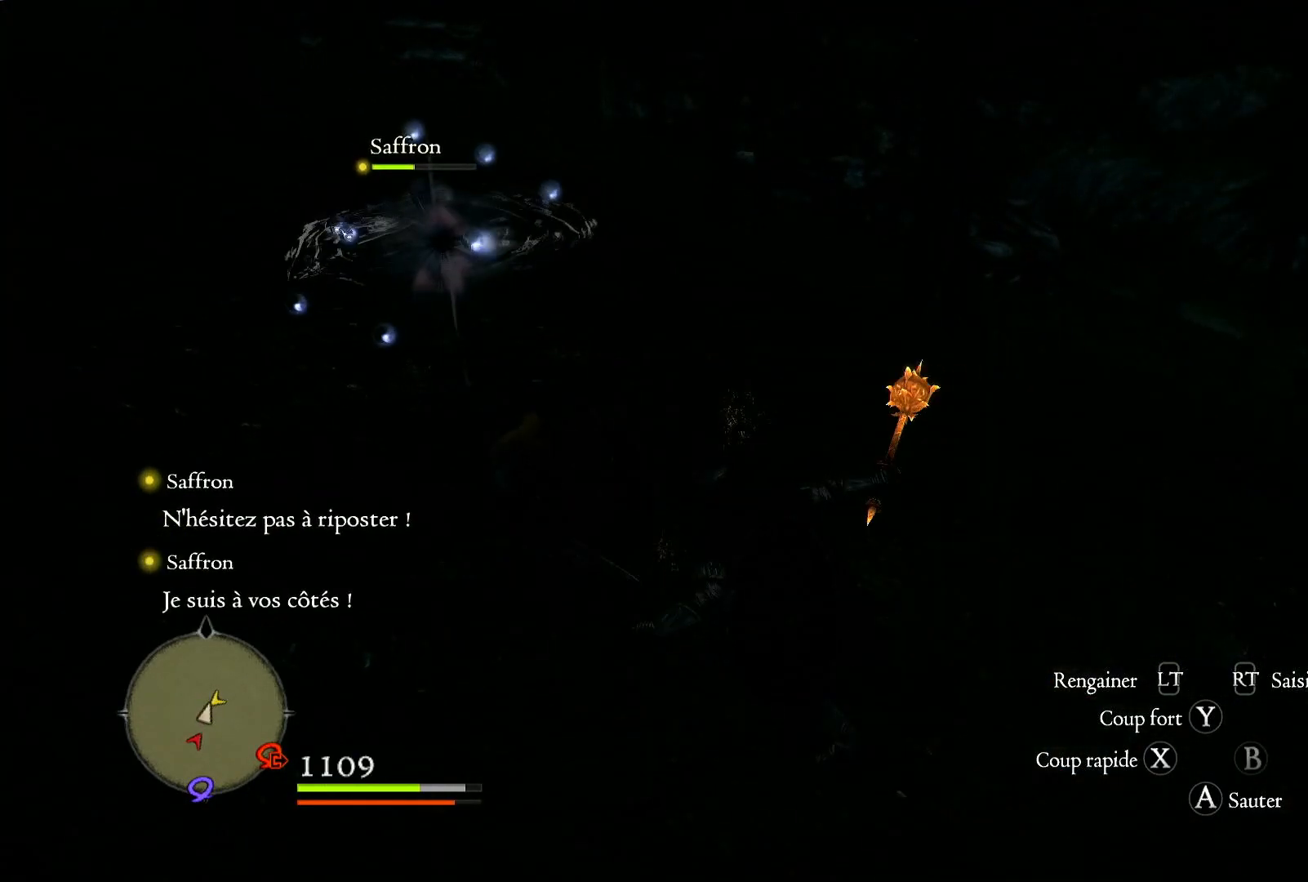
{"buttons": [], "left_stick": "center", "right_stick": "center", "events": [[50, "X", "down"], [183, "X", "up"]]}
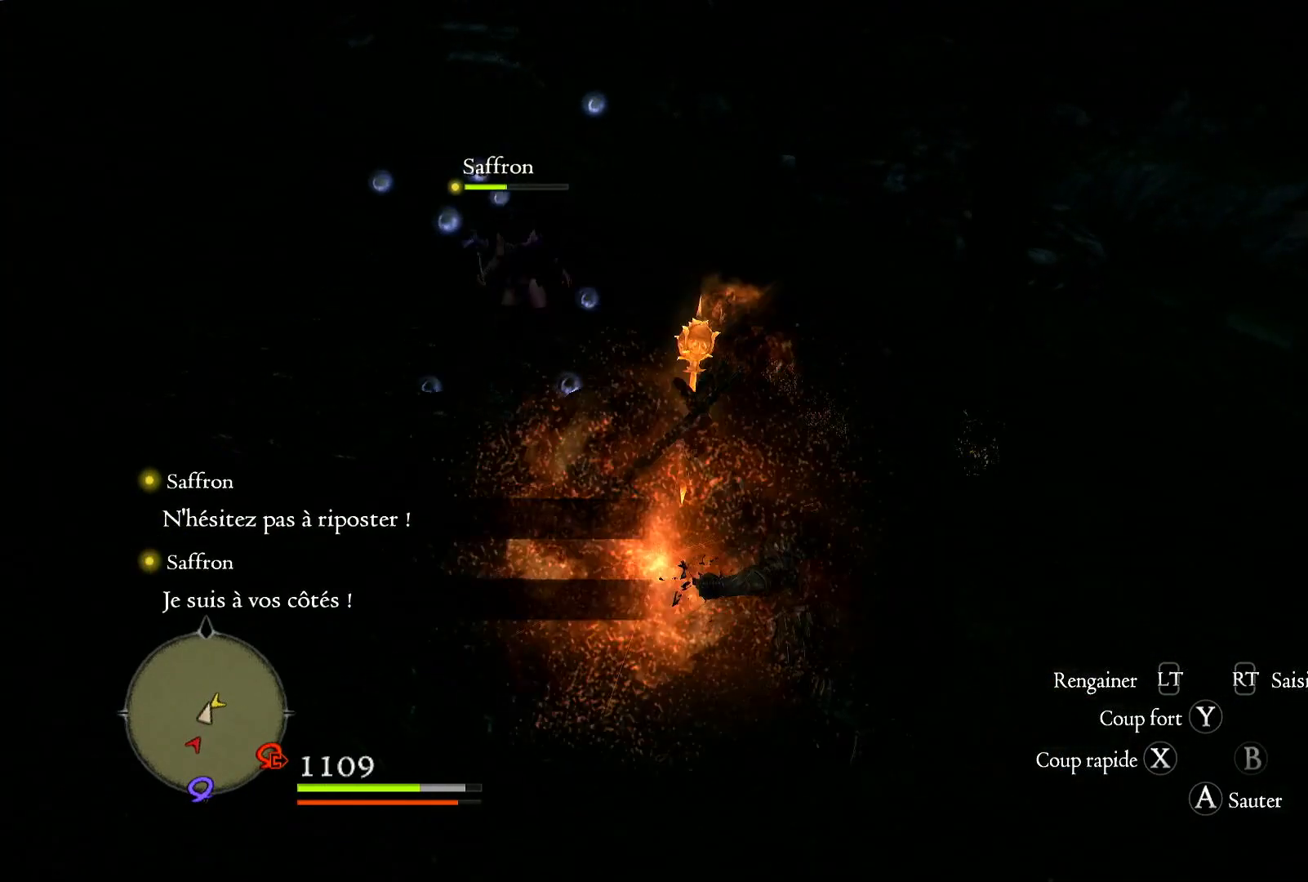
{"buttons": [], "left_stick": "right", "right_stick": "right", "events": [[283, "right_stick", "right"], [350, "left_stick", "right"]]}
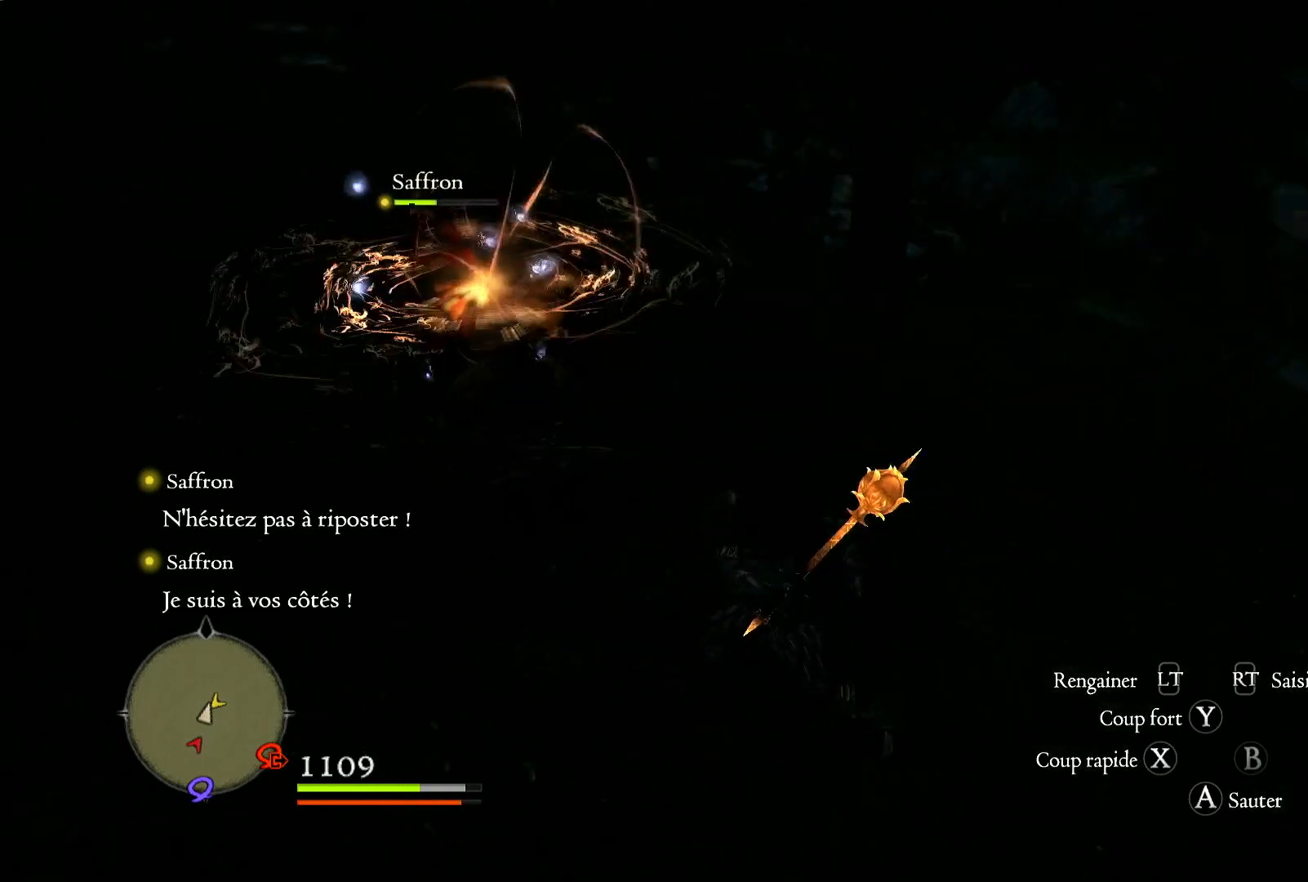
{"buttons": [], "left_stick": "right", "right_stick": "right", "events": []}
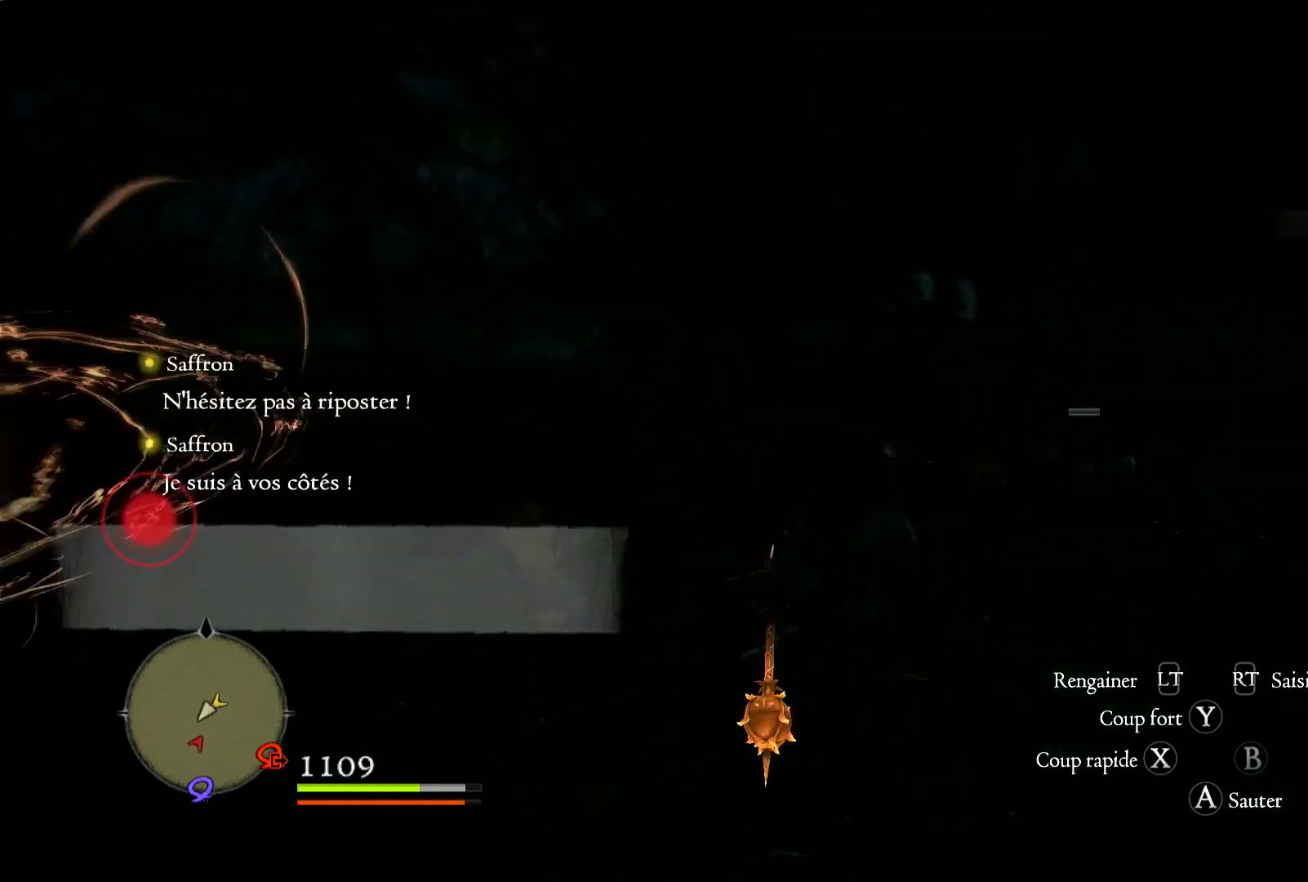
{"buttons": [], "left_stick": "up", "right_stick": "center", "events": [[117, "left_stick", "up-right"], [250, "left_stick", "up"], [383, "right_stick", "center"]]}
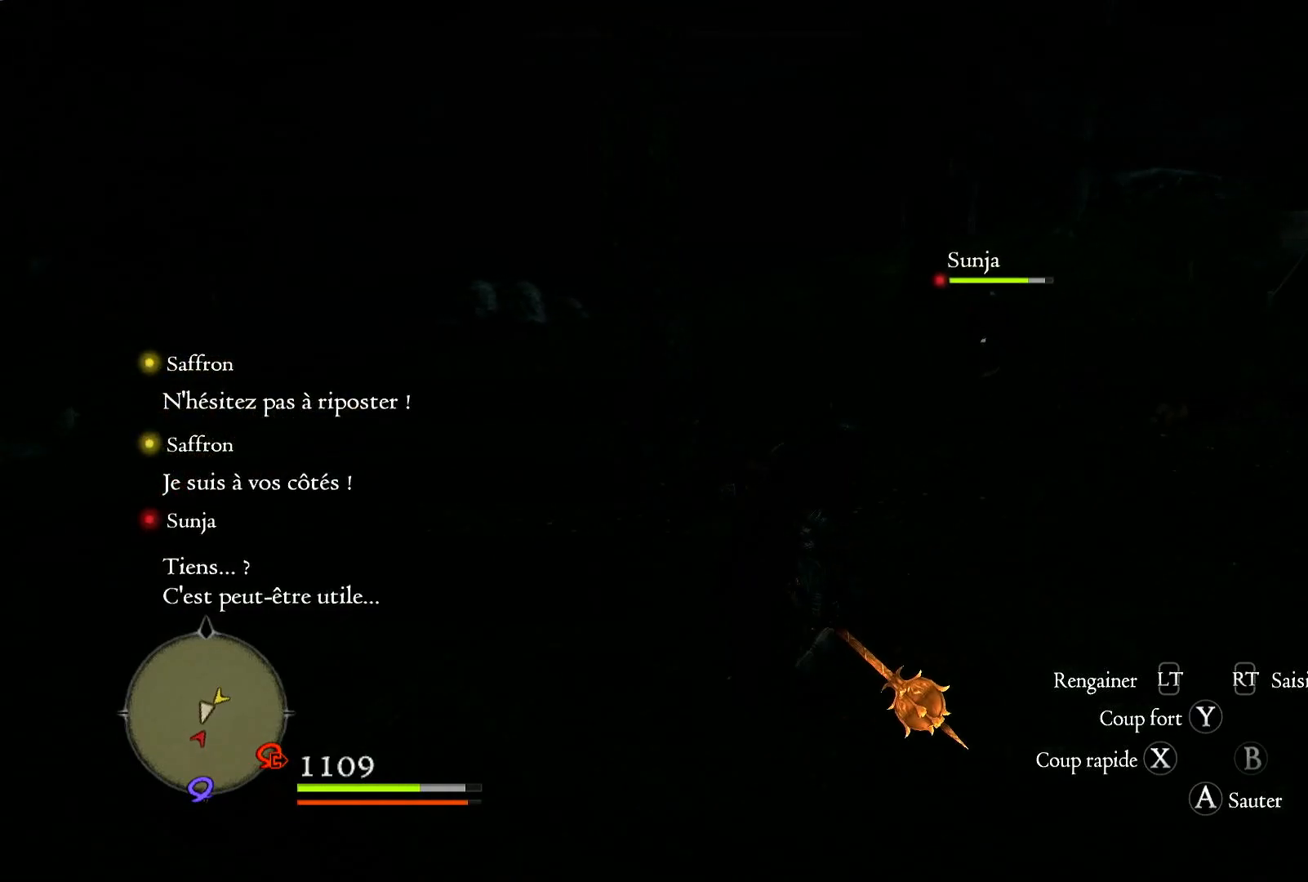
{"buttons": [], "left_stick": "up", "right_stick": "center", "events": [[117, "right_stick", "down-right"], [317, "right_stick", "center"]]}
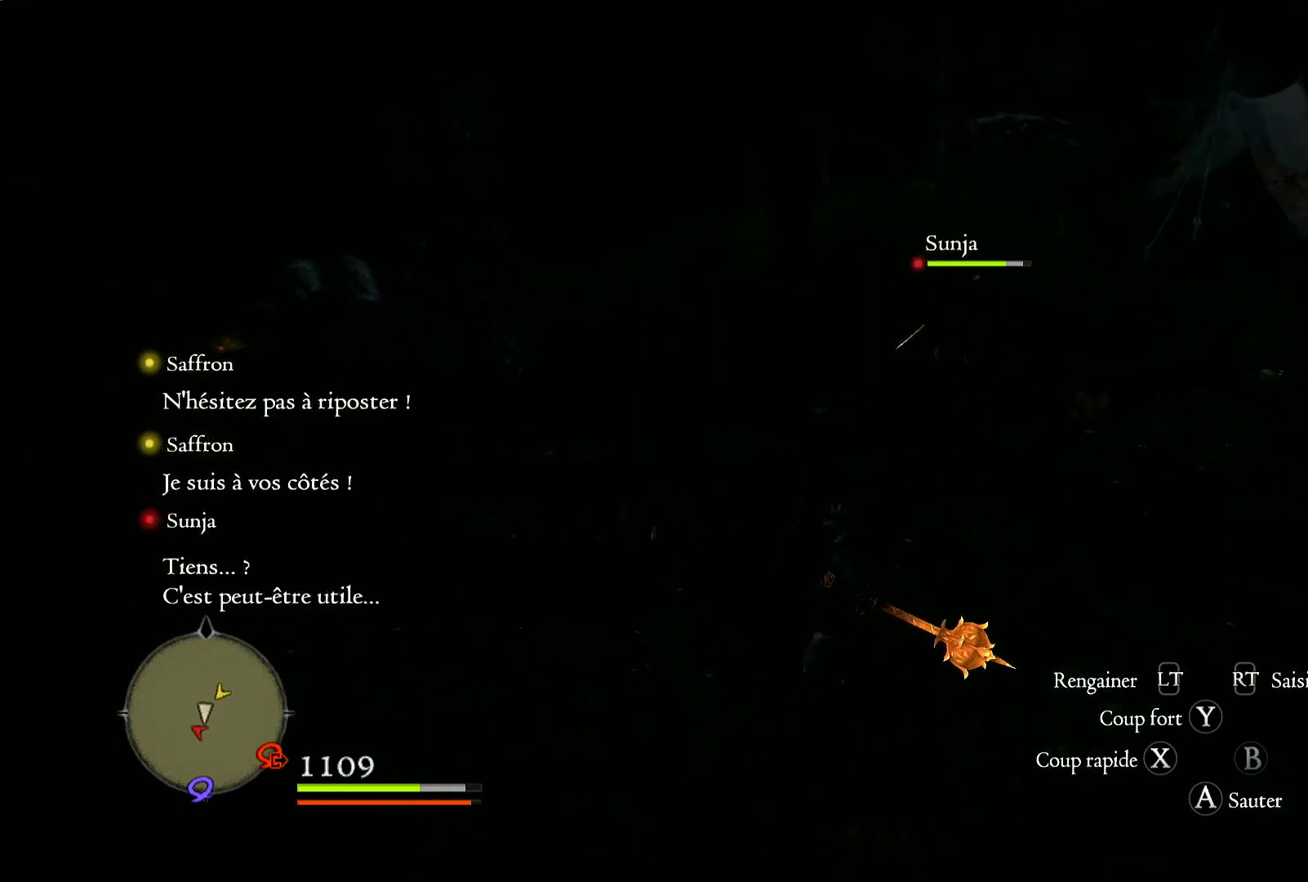
{"buttons": [], "left_stick": "up", "right_stick": "right", "events": [[250, "right_stick", "right"]]}
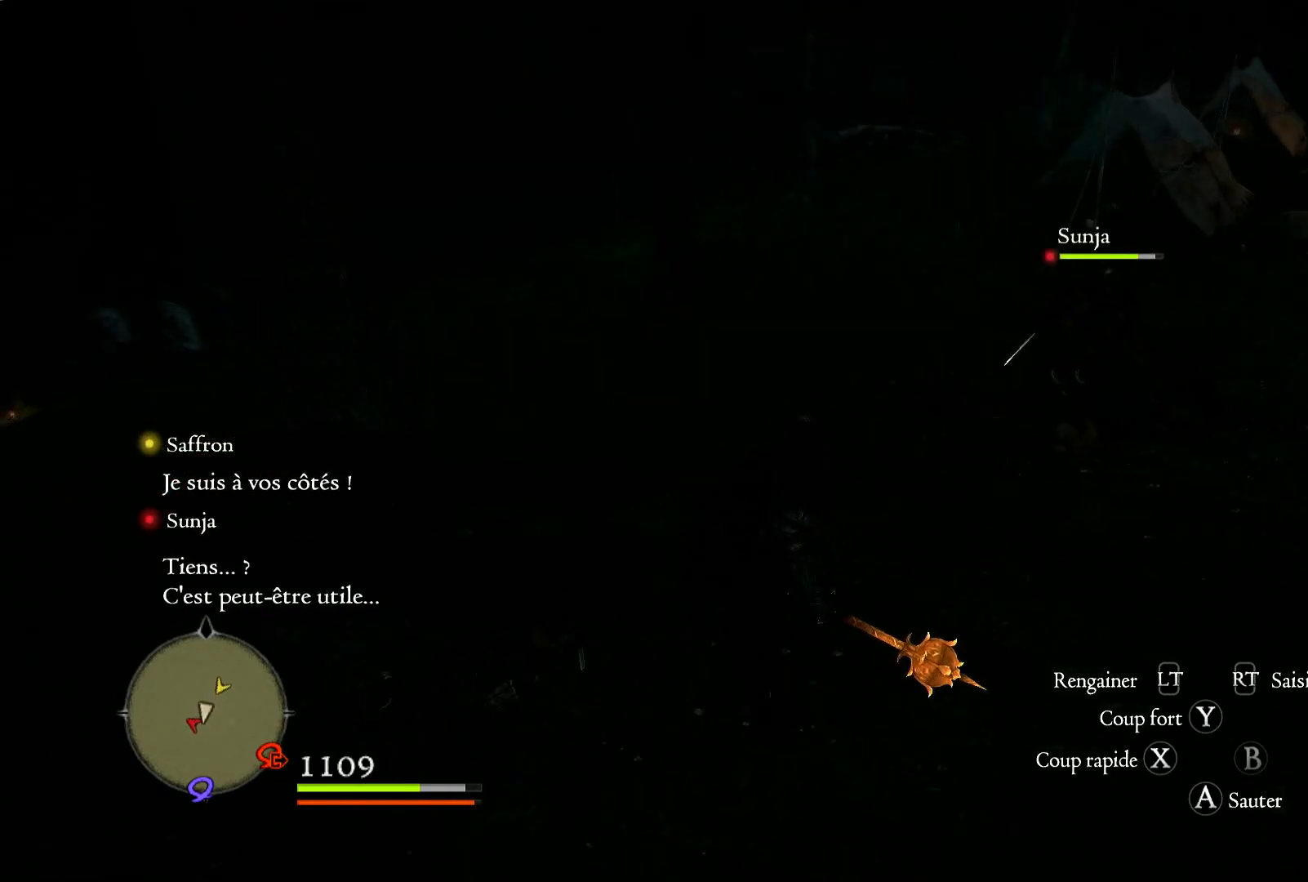
{"buttons": [], "left_stick": "up", "right_stick": "up-right", "events": [[283, "right_stick", "up-right"]]}
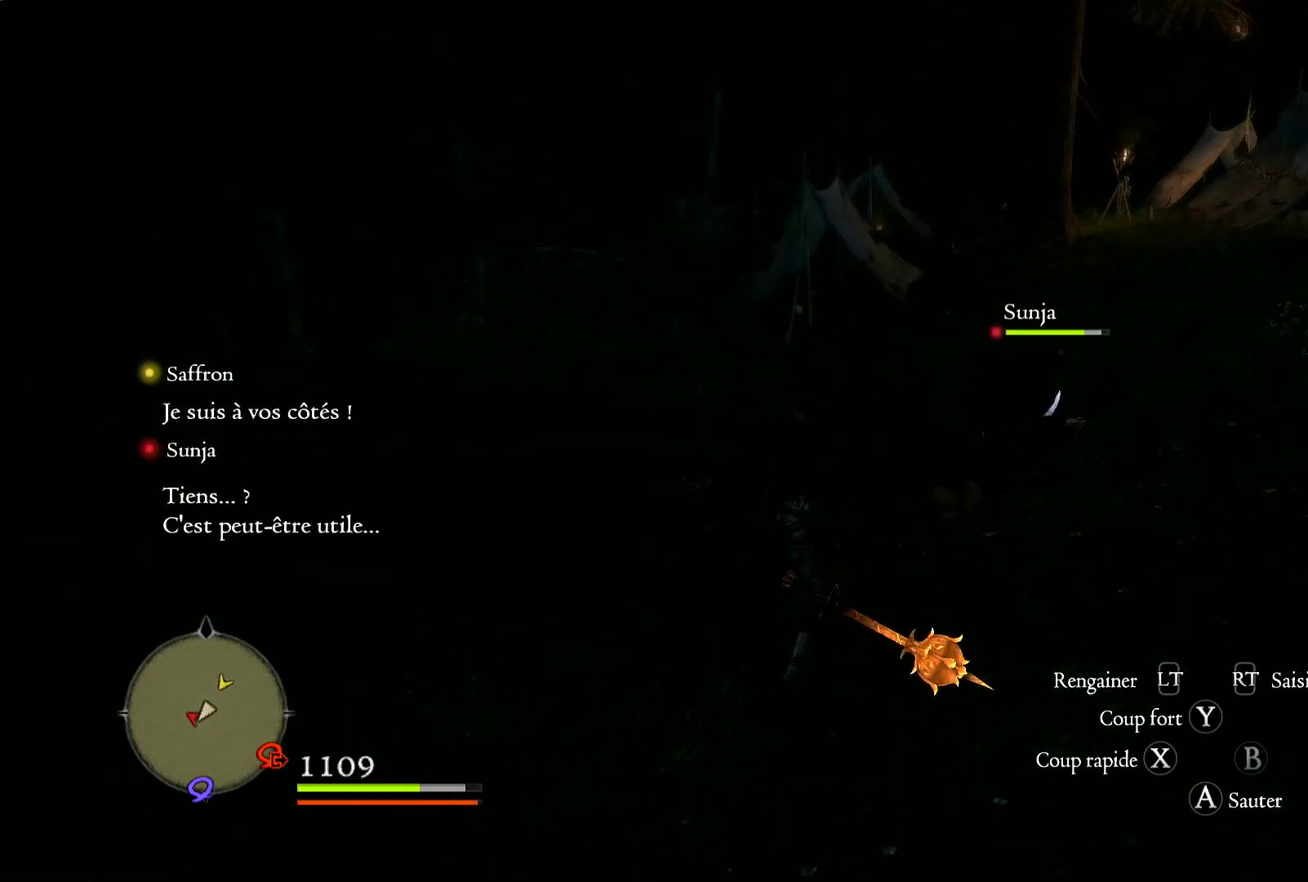
{"buttons": [], "left_stick": "up", "right_stick": "center", "events": [[117, "right_stick", "center"]]}
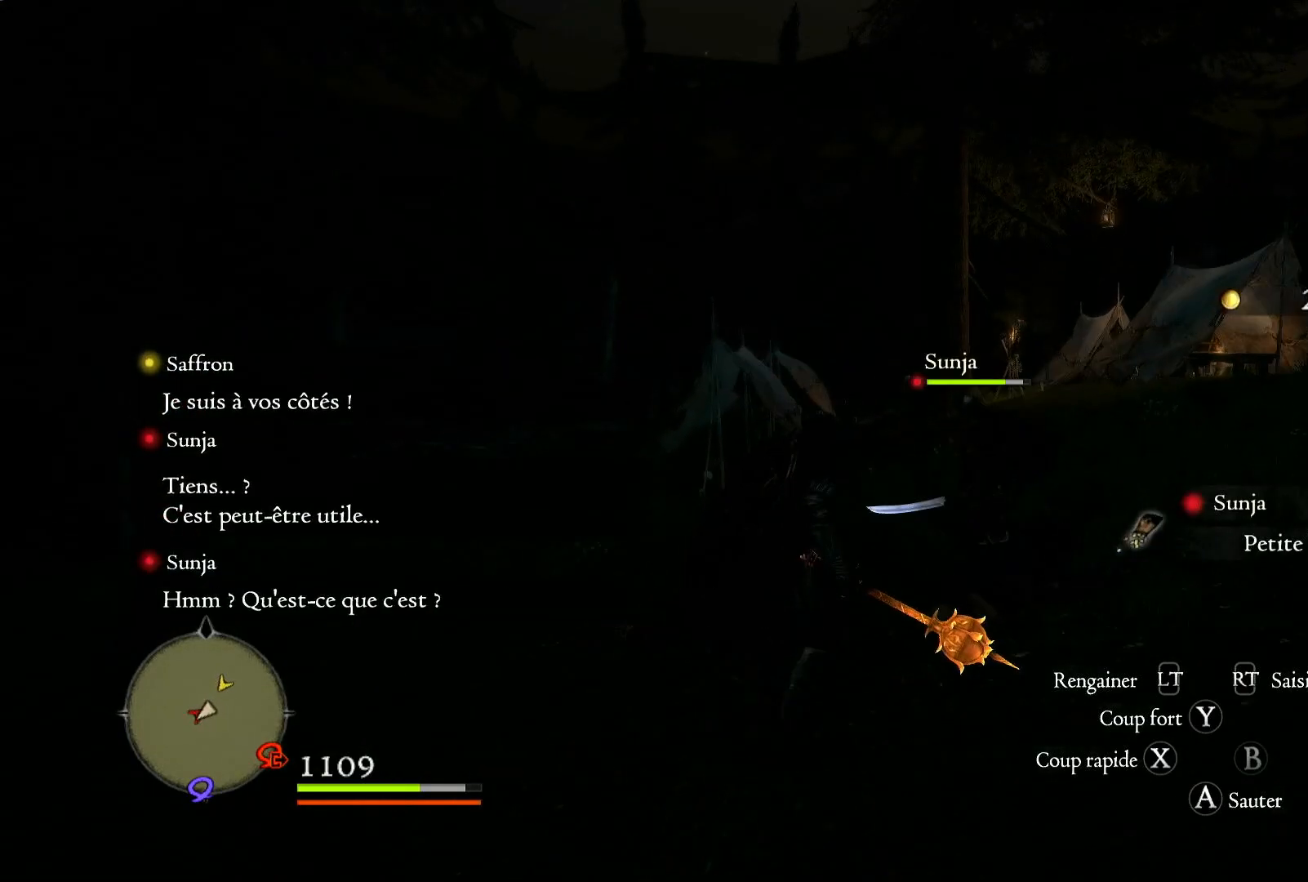
{"buttons": [], "left_stick": "up", "right_stick": "right", "events": [[17, "right_stick", "down-right"], [267, "right_stick", "right"]]}
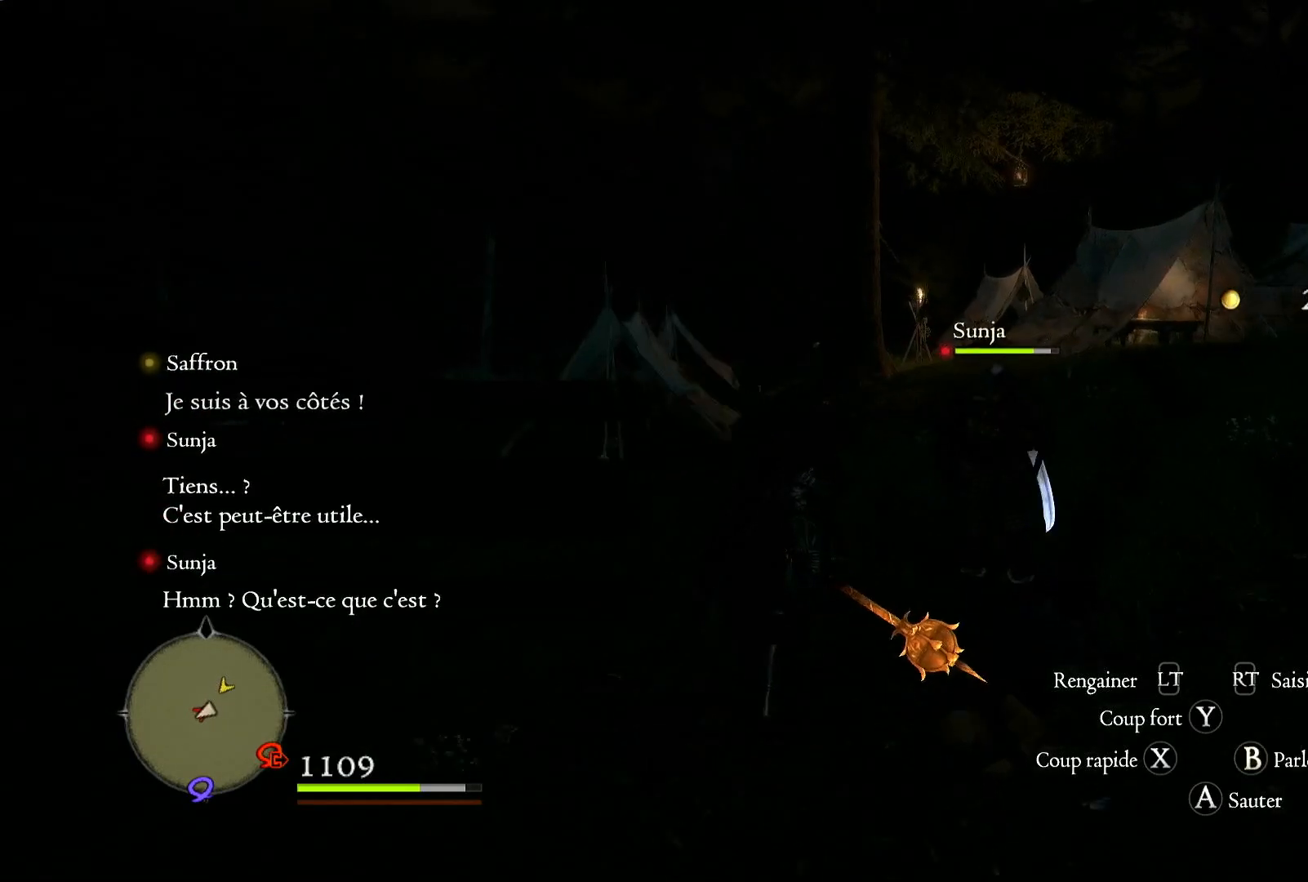
{"buttons": [], "left_stick": "up", "right_stick": "center", "events": [[217, "right_stick", "center"]]}
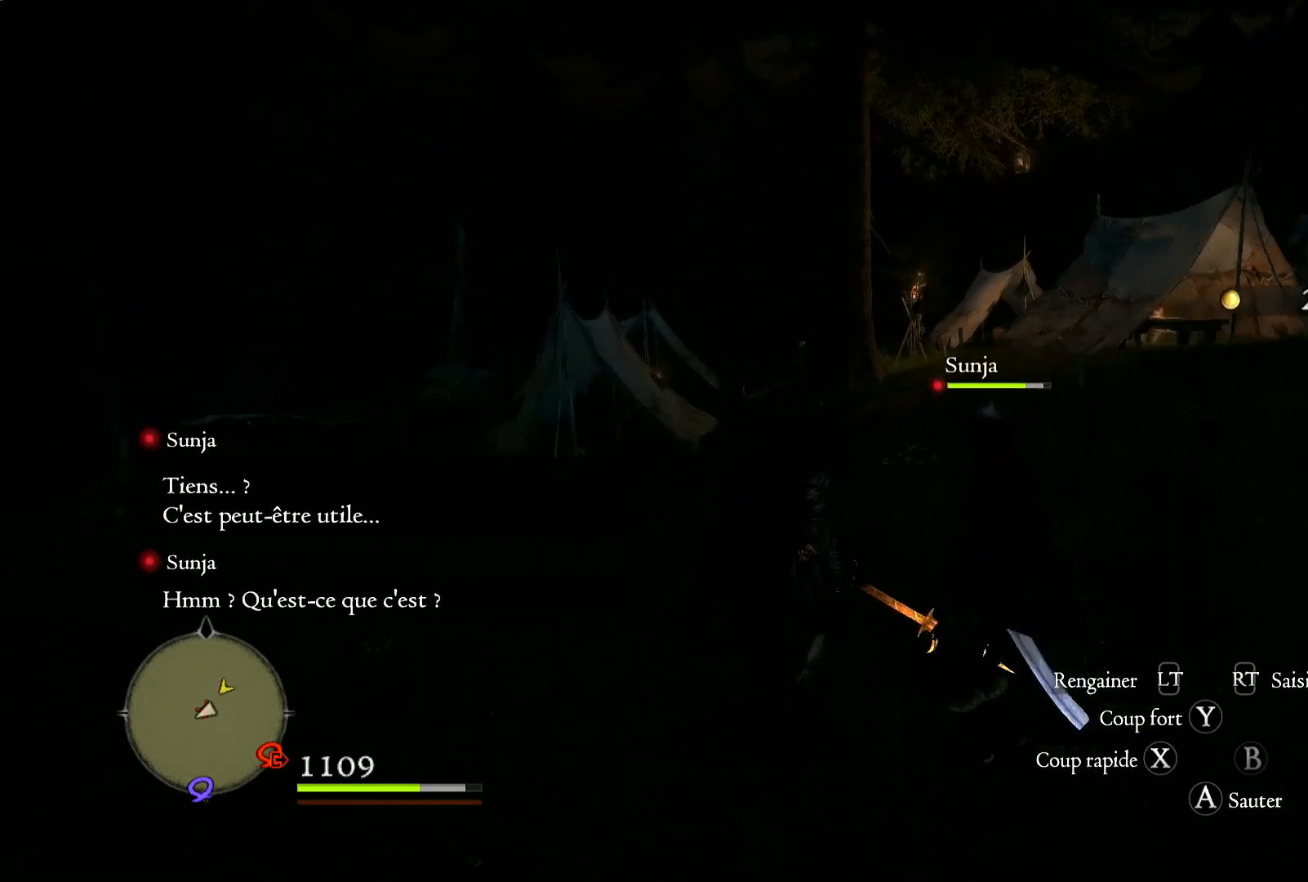
{"buttons": [], "left_stick": "up", "right_stick": "right", "events": [[117, "right_stick", "right"], [183, "right_stick", "down-right"], [417, "right_stick", "right"]]}
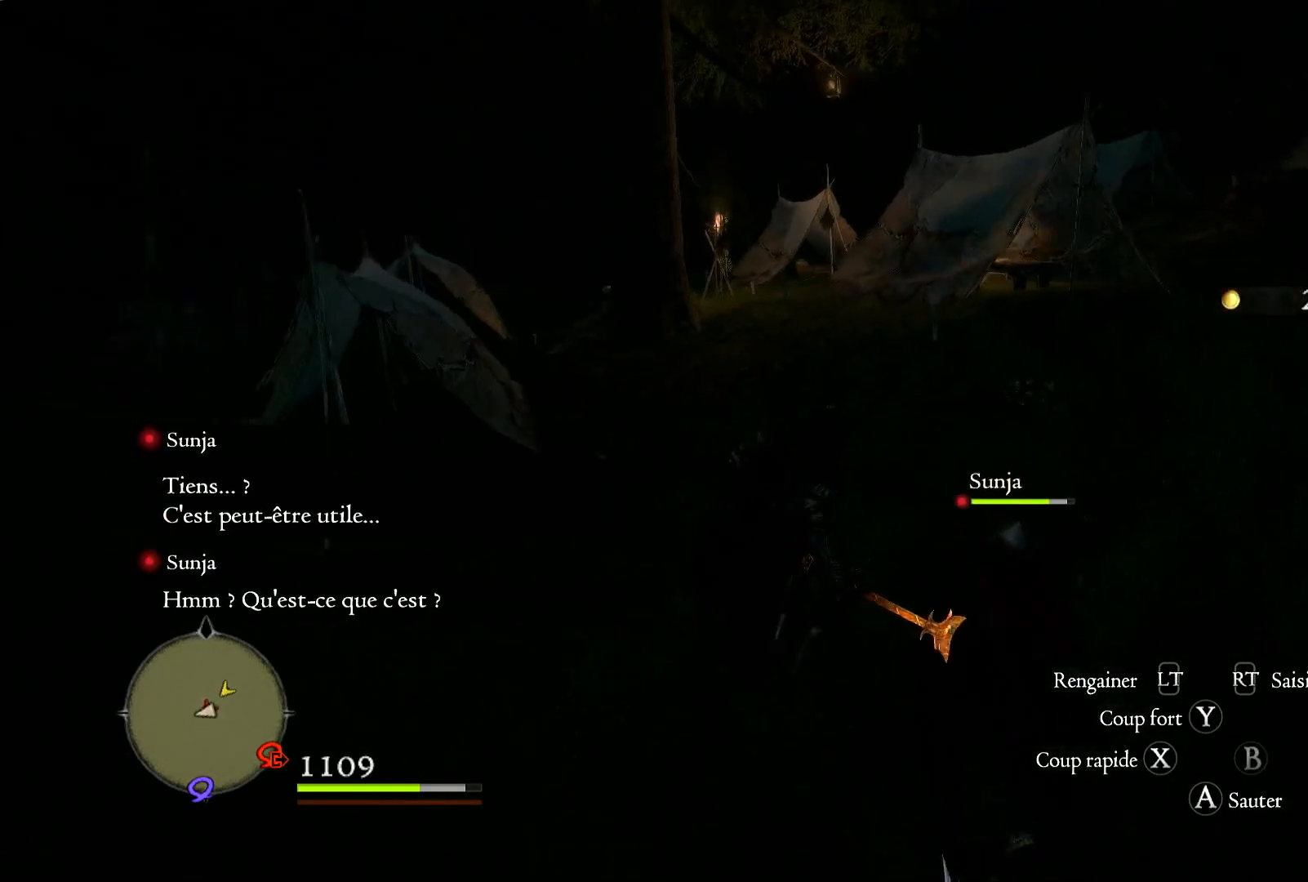
{"buttons": [], "left_stick": "up", "right_stick": "center", "events": [[17, "right_stick", "center"]]}
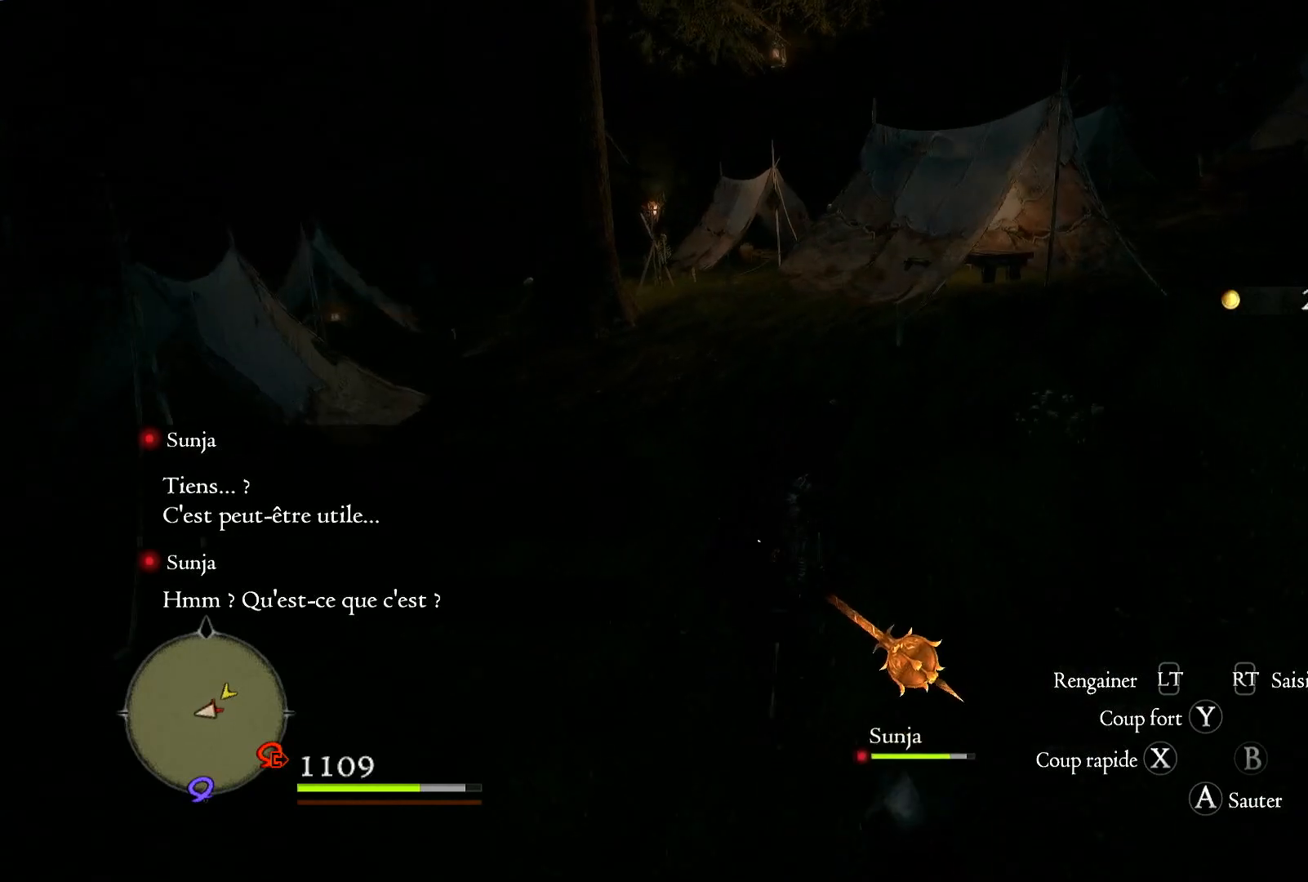
{"buttons": [], "left_stick": "up", "right_stick": "down-left", "events": [[283, "right_stick", "down-left"]]}
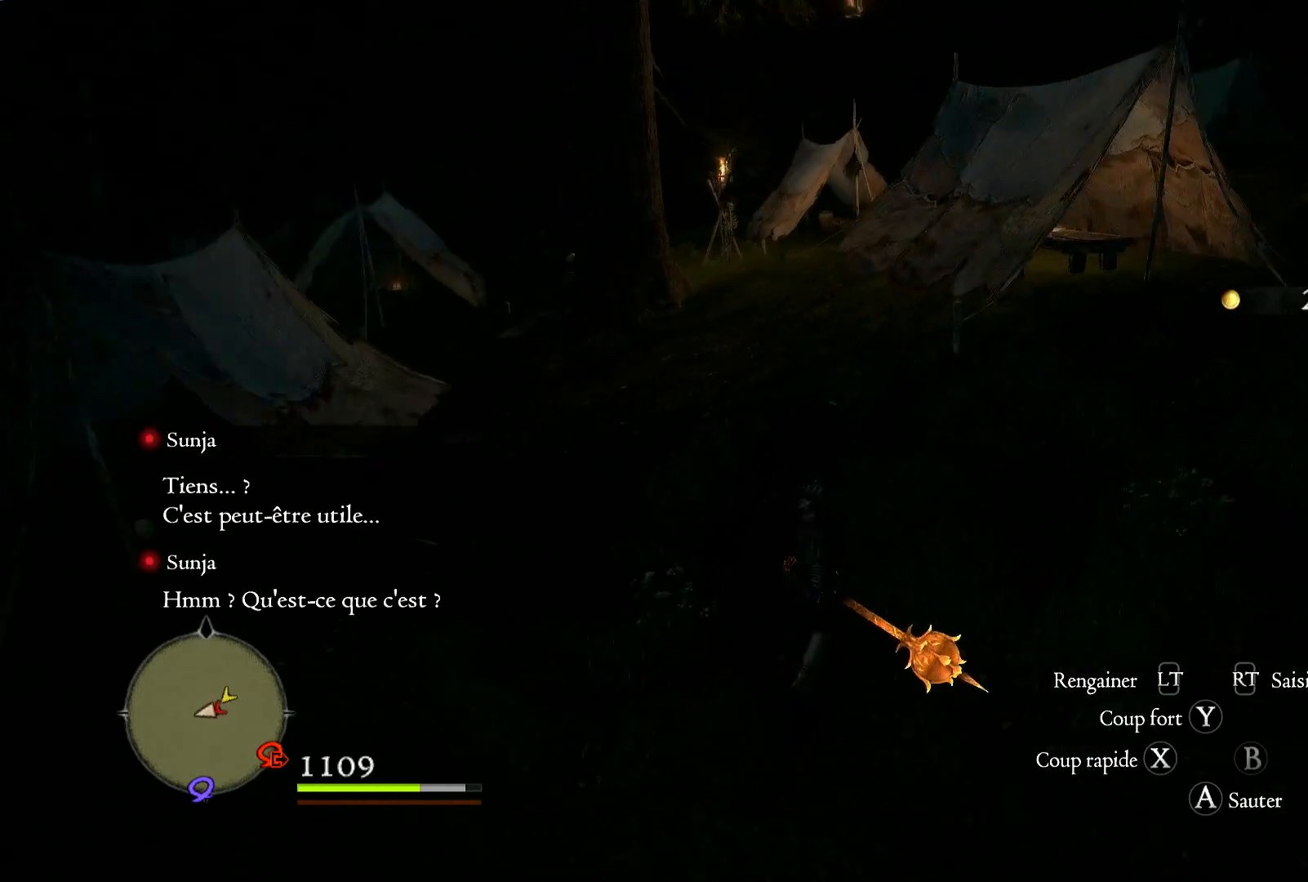
{"buttons": [], "left_stick": "up-right", "right_stick": "center", "events": [[17, "right_stick", "left"], [217, "right_stick", "center"], [417, "left_stick", "up-right"]]}
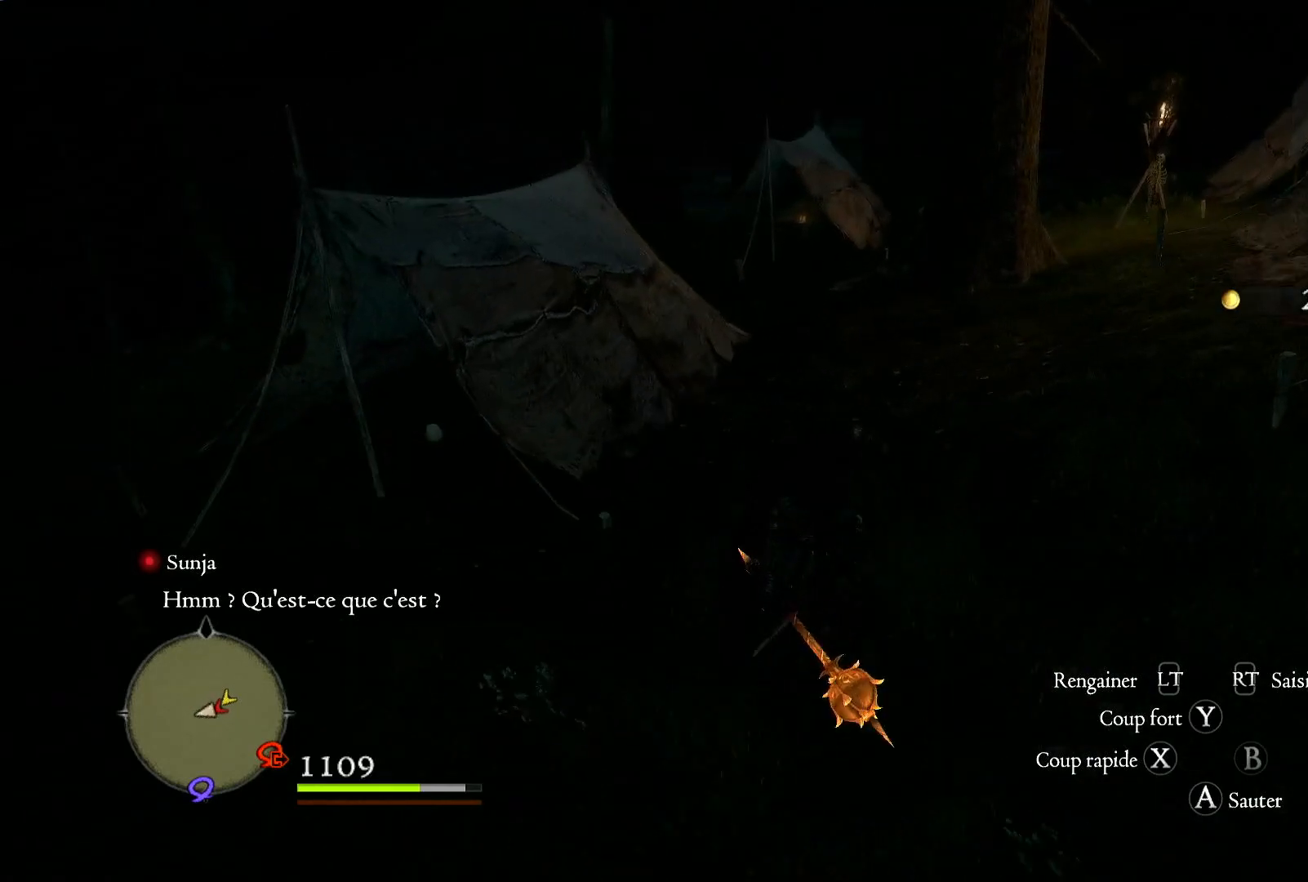
{"buttons": [], "left_stick": "right", "right_stick": "up", "events": [[17, "left_stick", "right"], [83, "right_stick", "up"]]}
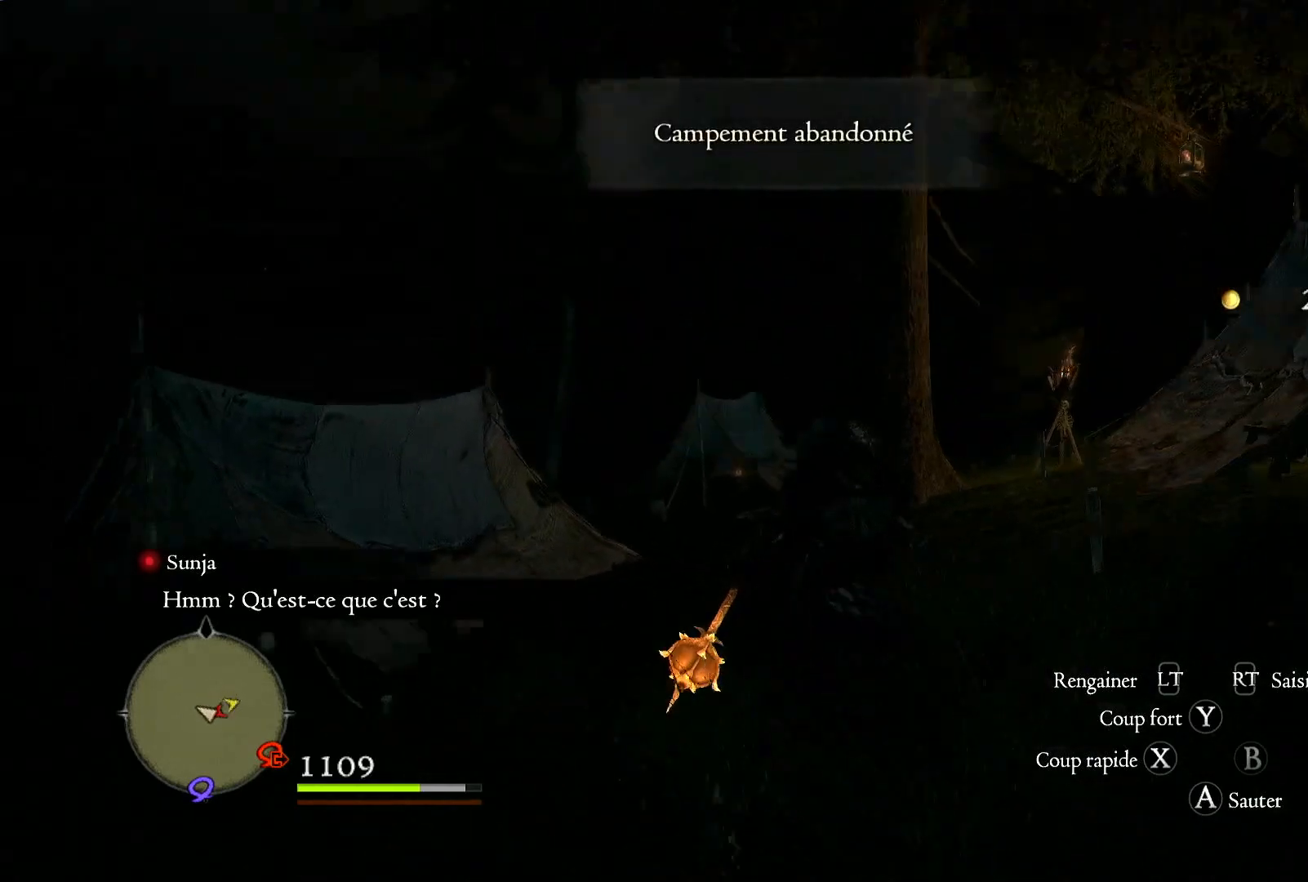
{"buttons": [], "left_stick": "right", "right_stick": "down", "events": [[17, "right_stick", "center"], [400, "right_stick", "down"]]}
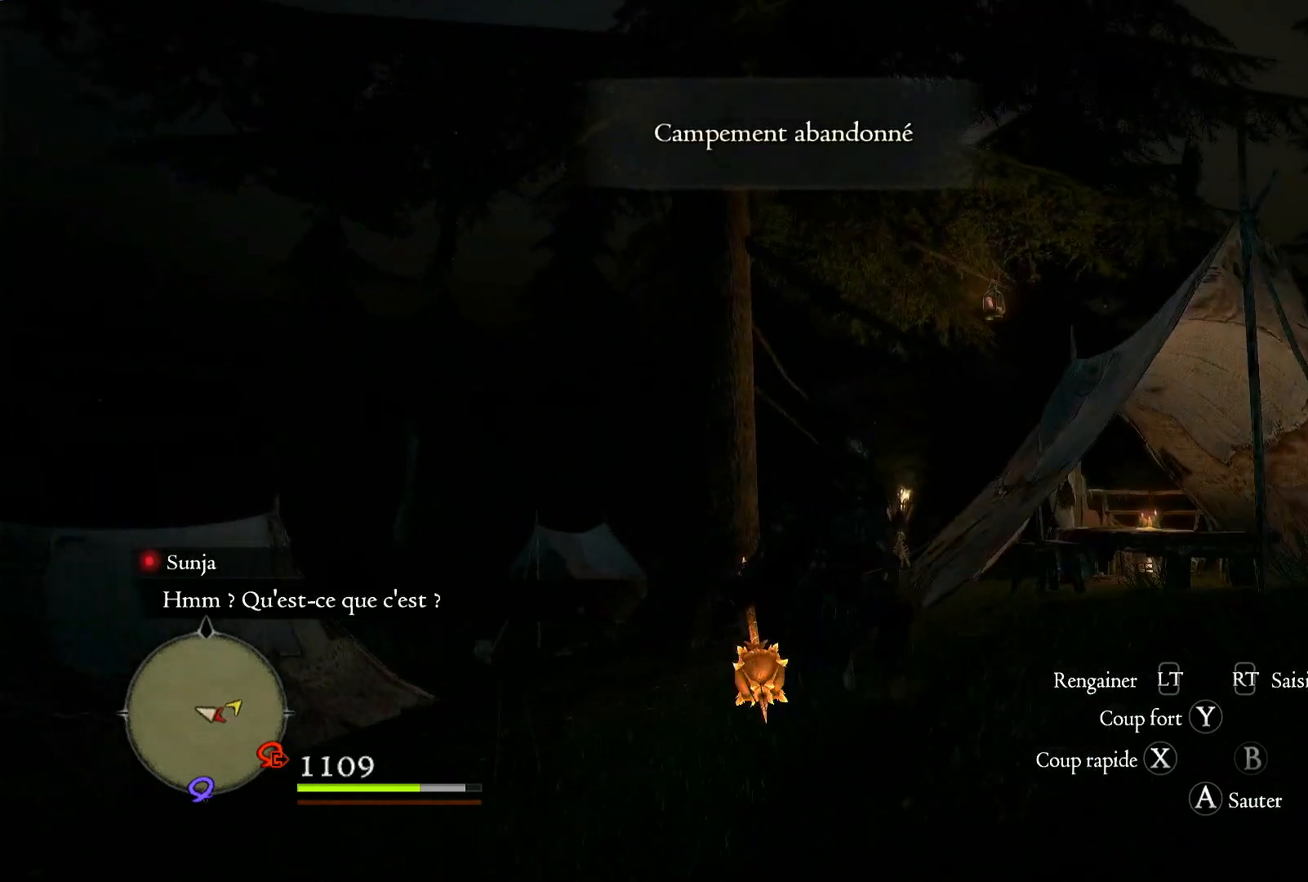
{"buttons": [], "left_stick": "right", "right_stick": "center", "events": [[183, "right_stick", "center"]]}
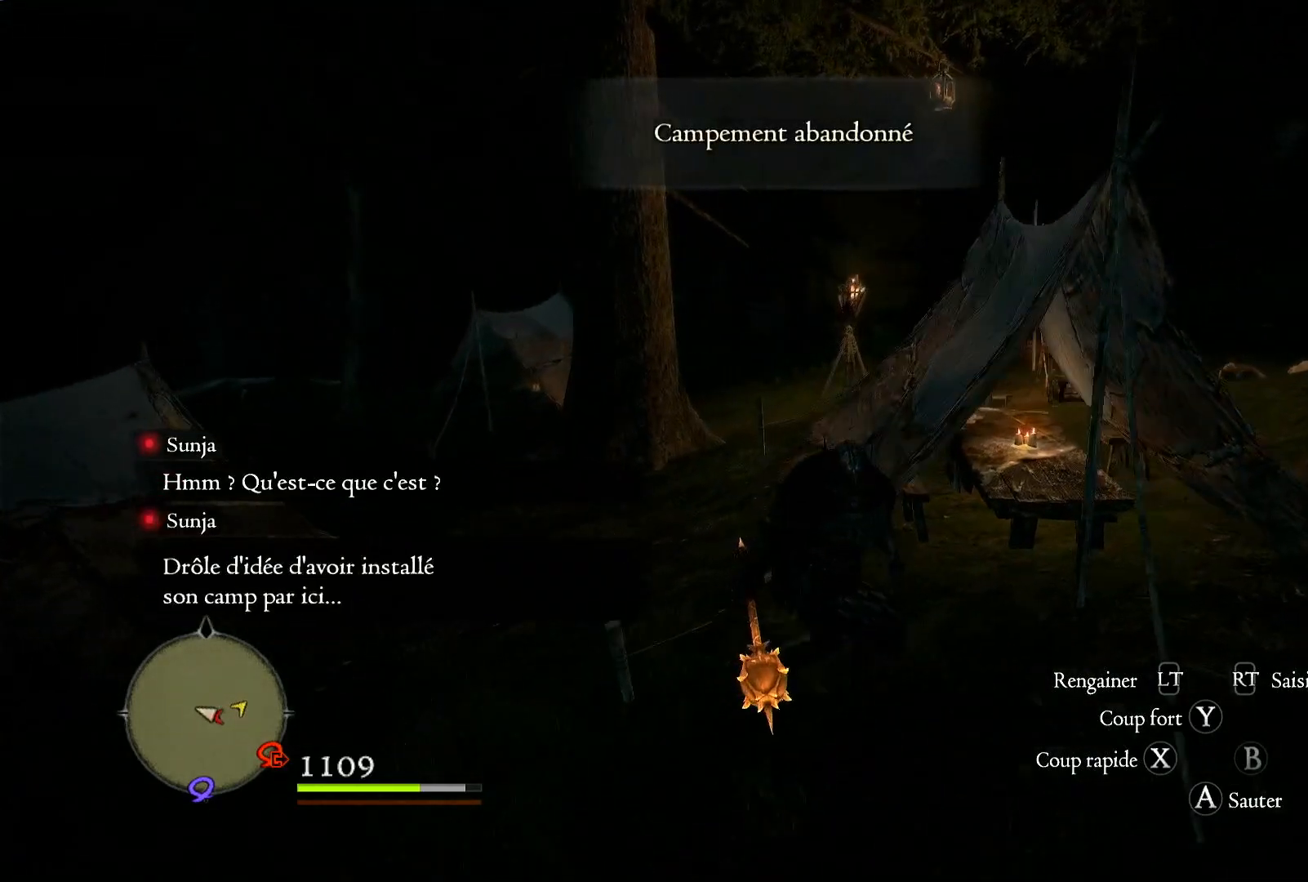
{"buttons": [], "left_stick": "right", "right_stick": "center", "events": []}
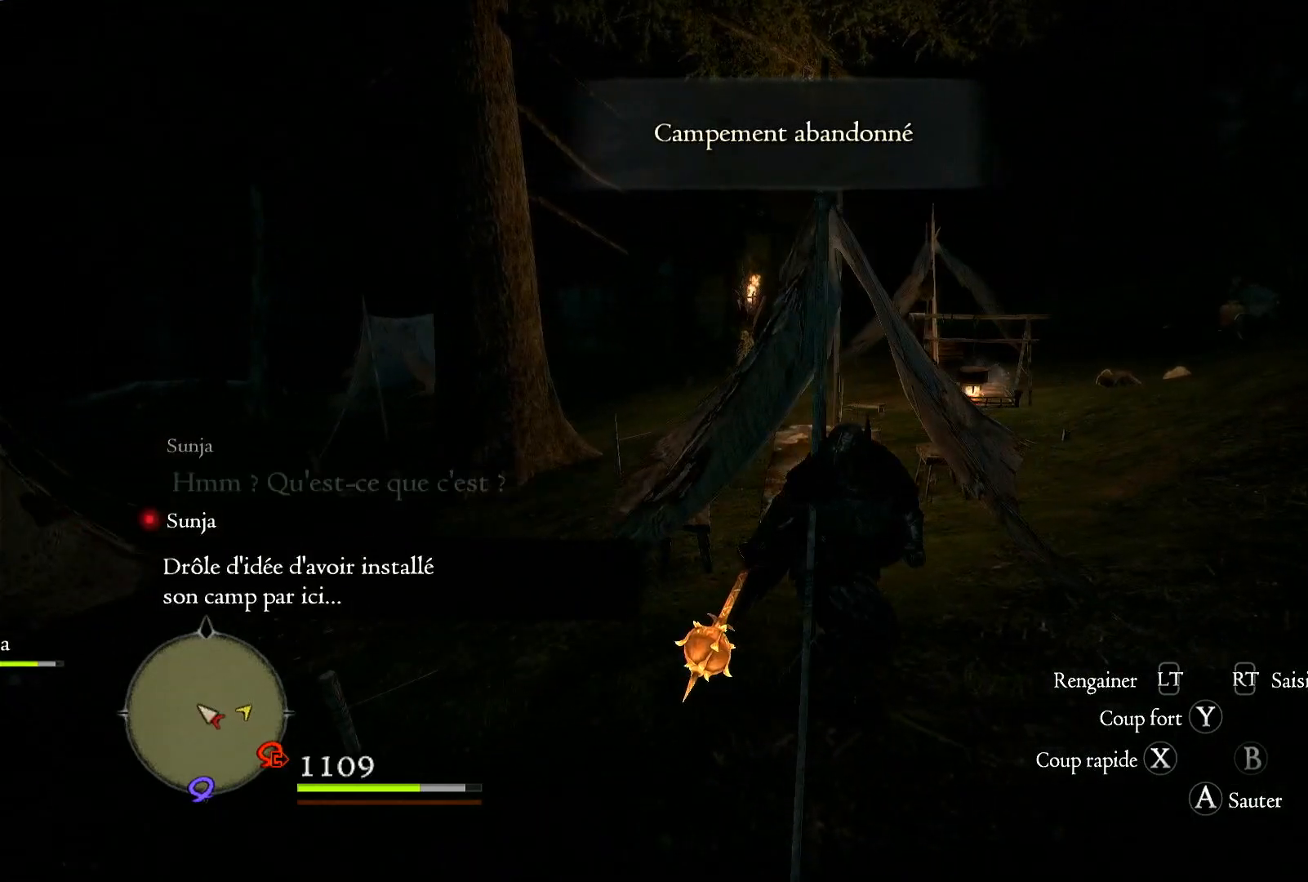
{"buttons": [], "left_stick": "up-right", "right_stick": "right", "events": [[350, "left_stick", "up-right"], [500, "right_stick", "right"]]}
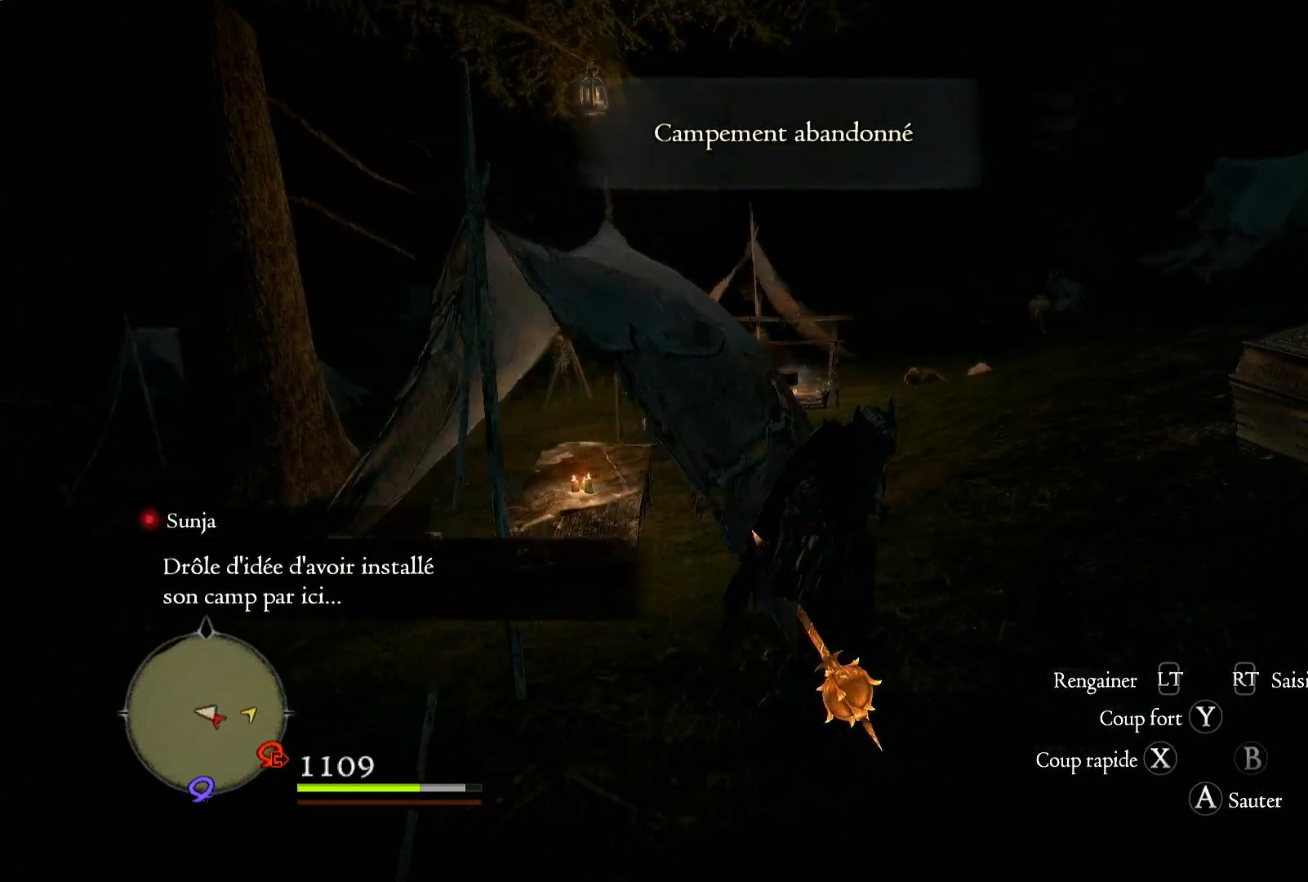
{"buttons": [], "left_stick": "up-right", "right_stick": "right", "events": []}
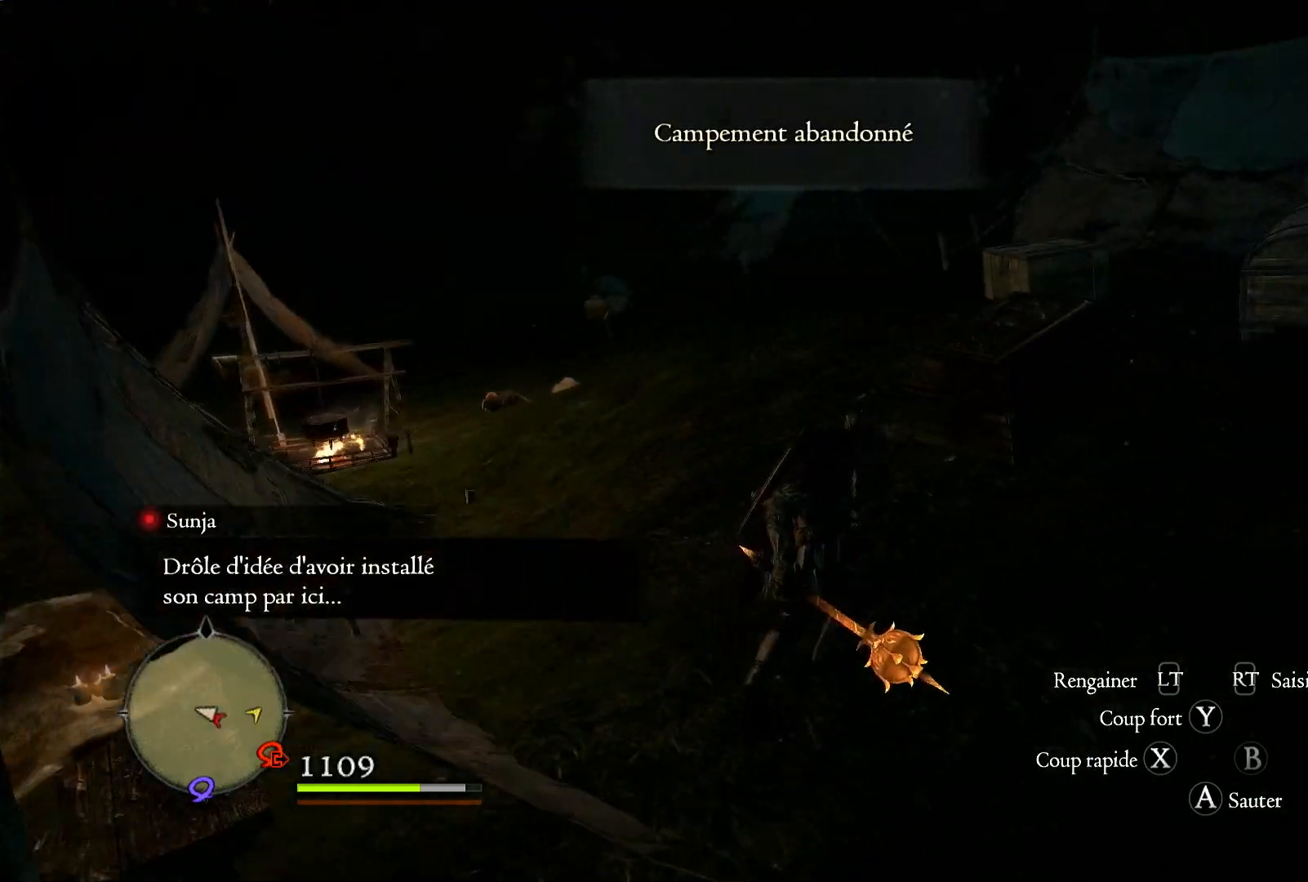
{"buttons": [], "left_stick": "up-right", "right_stick": "right", "events": [[83, "right_stick", "center"], [450, "right_stick", "right"]]}
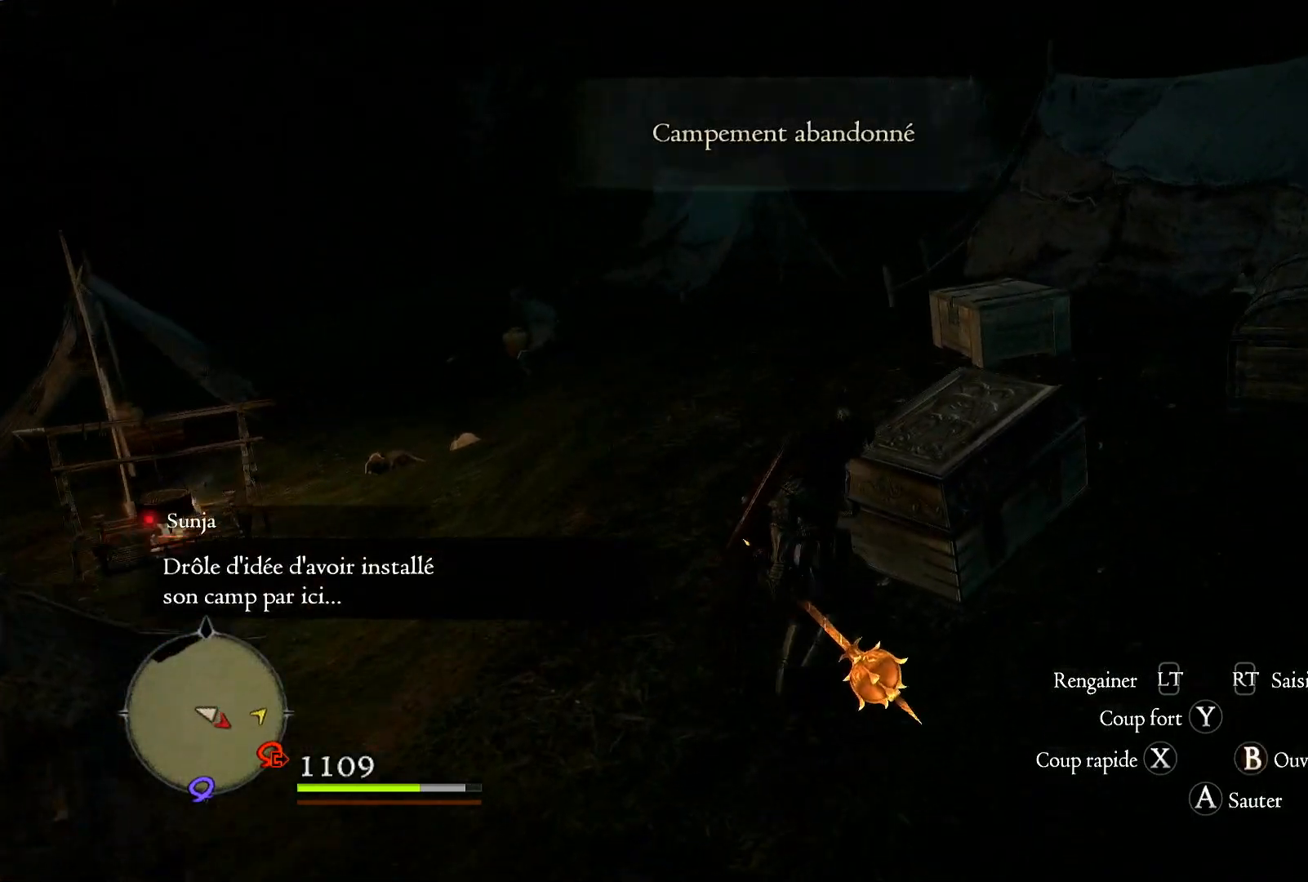
{"buttons": ["B"], "left_stick": "up", "right_stick": "center", "events": [[183, "right_stick", "center"], [250, "left_stick", "up"], [450, "B", "down"]]}
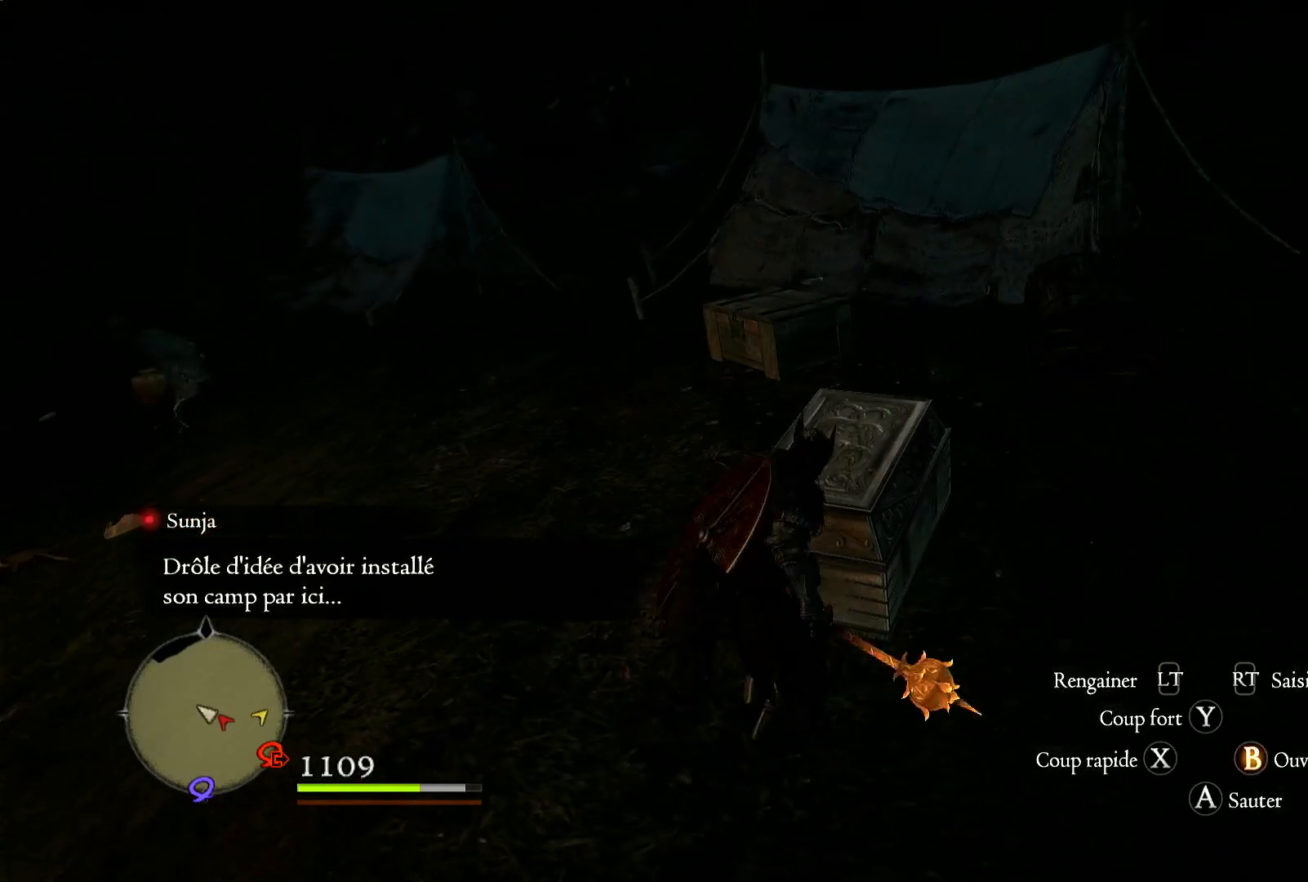
{"buttons": [], "left_stick": "right", "right_stick": "up", "events": [[17, "left_stick", "center"], [50, "B", "up"], [417, "right_stick", "up"], [450, "left_stick", "right"]]}